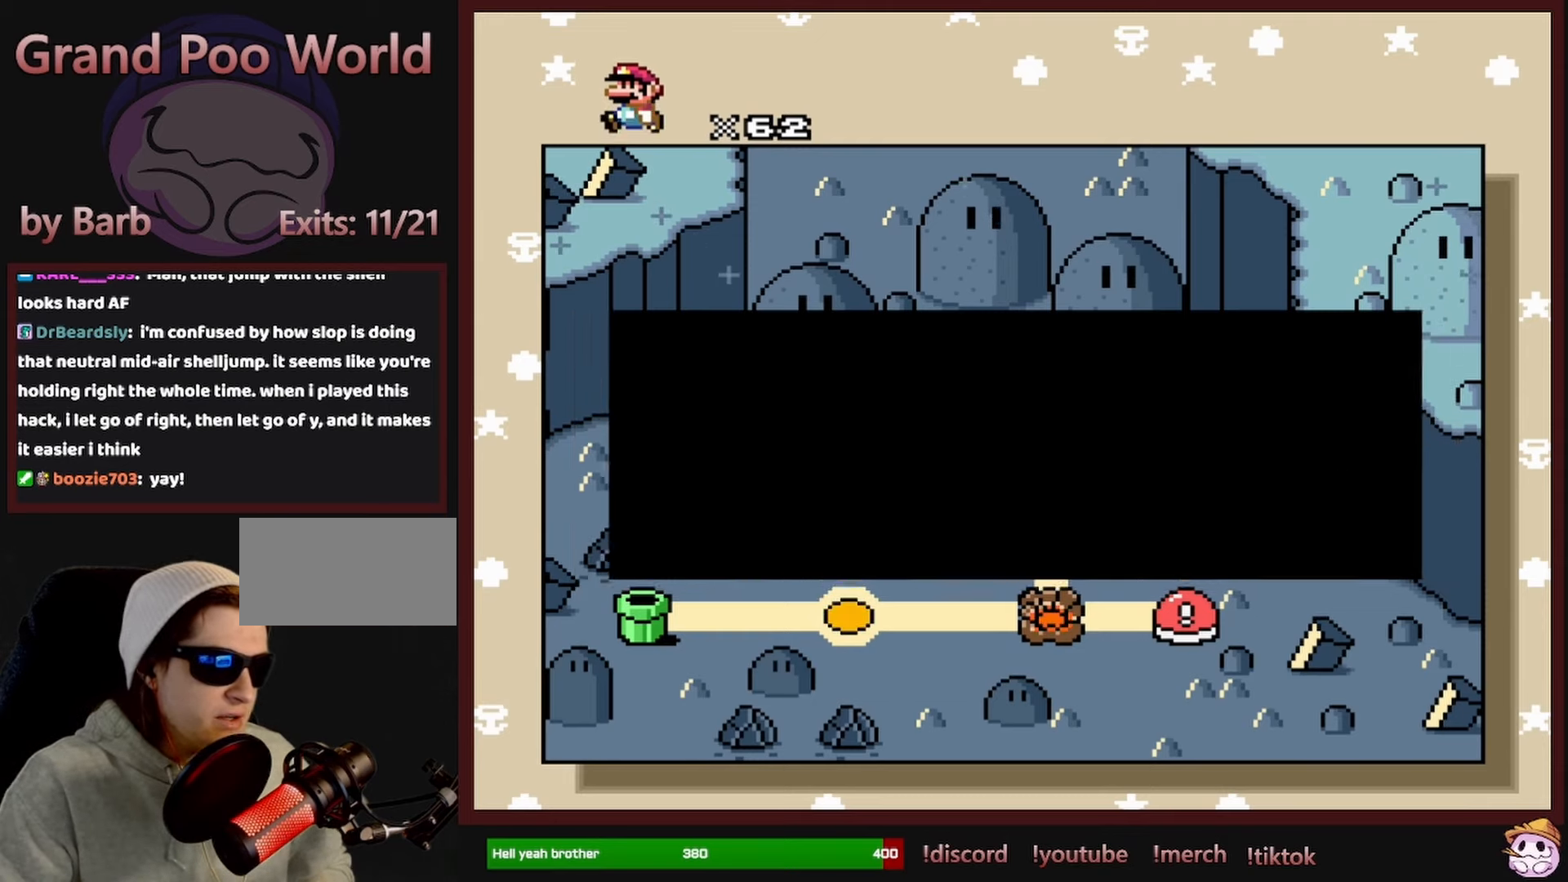
Gameplay with a controller (Nintendo layout); each line is a JSON object with the inputs held at the frame after it. "events" lists button and stick changes between this image and that frame as [ms after this image, input, new state], when the widget could be followed in between. Not read: L1 L3 R1 R3 SELECT.
{"buttons": [], "events": [[17, "A", "down"], [184, "A", "up"]]}
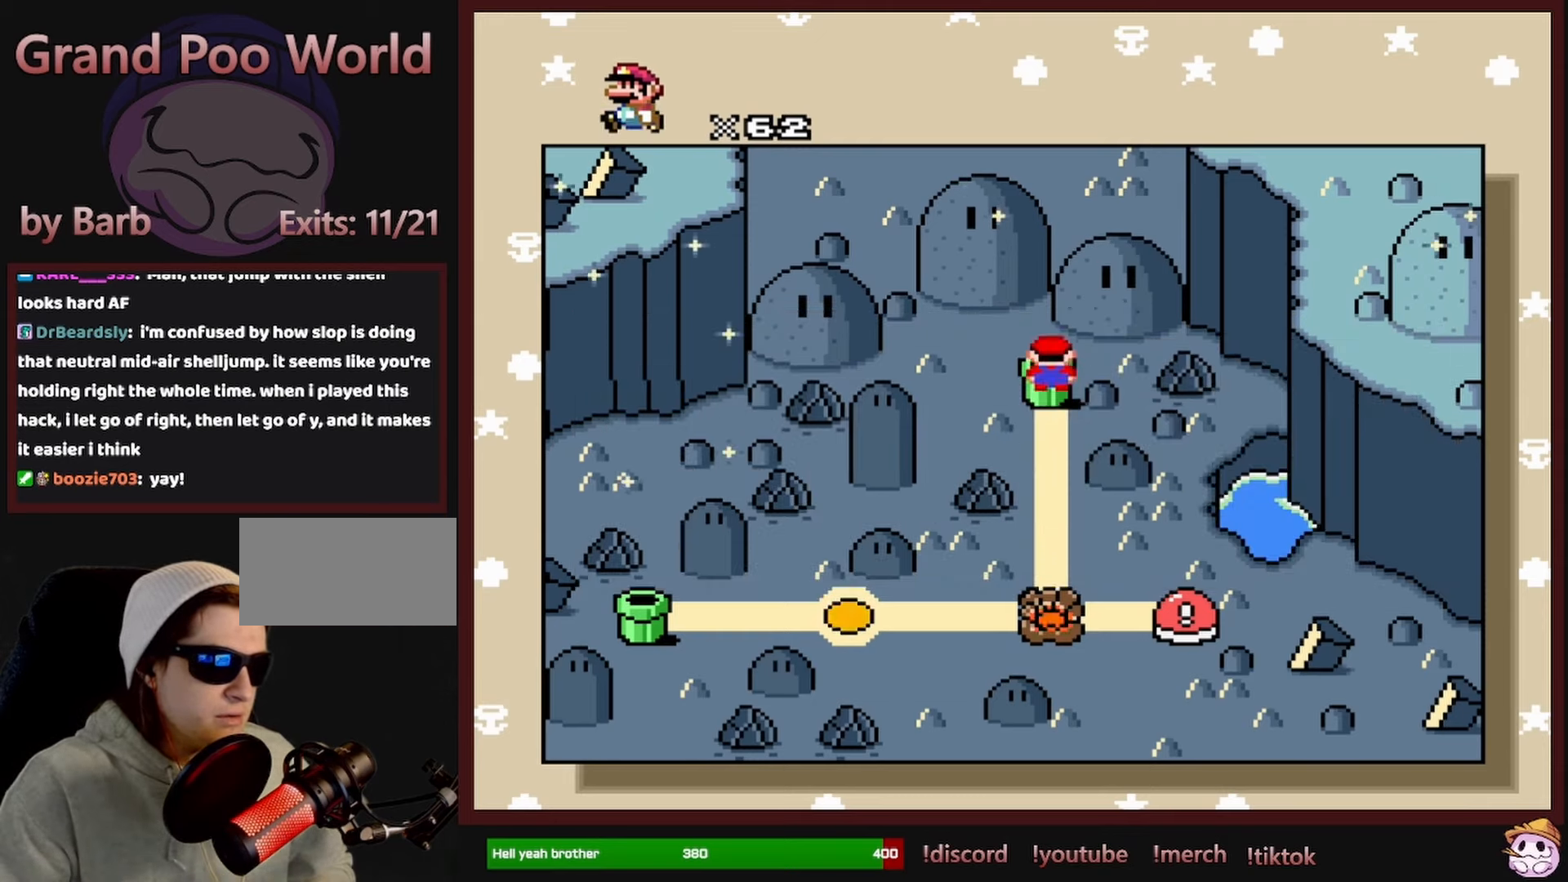
{"buttons": [], "events": [[317, "A", "down"], [467, "A", "up"]]}
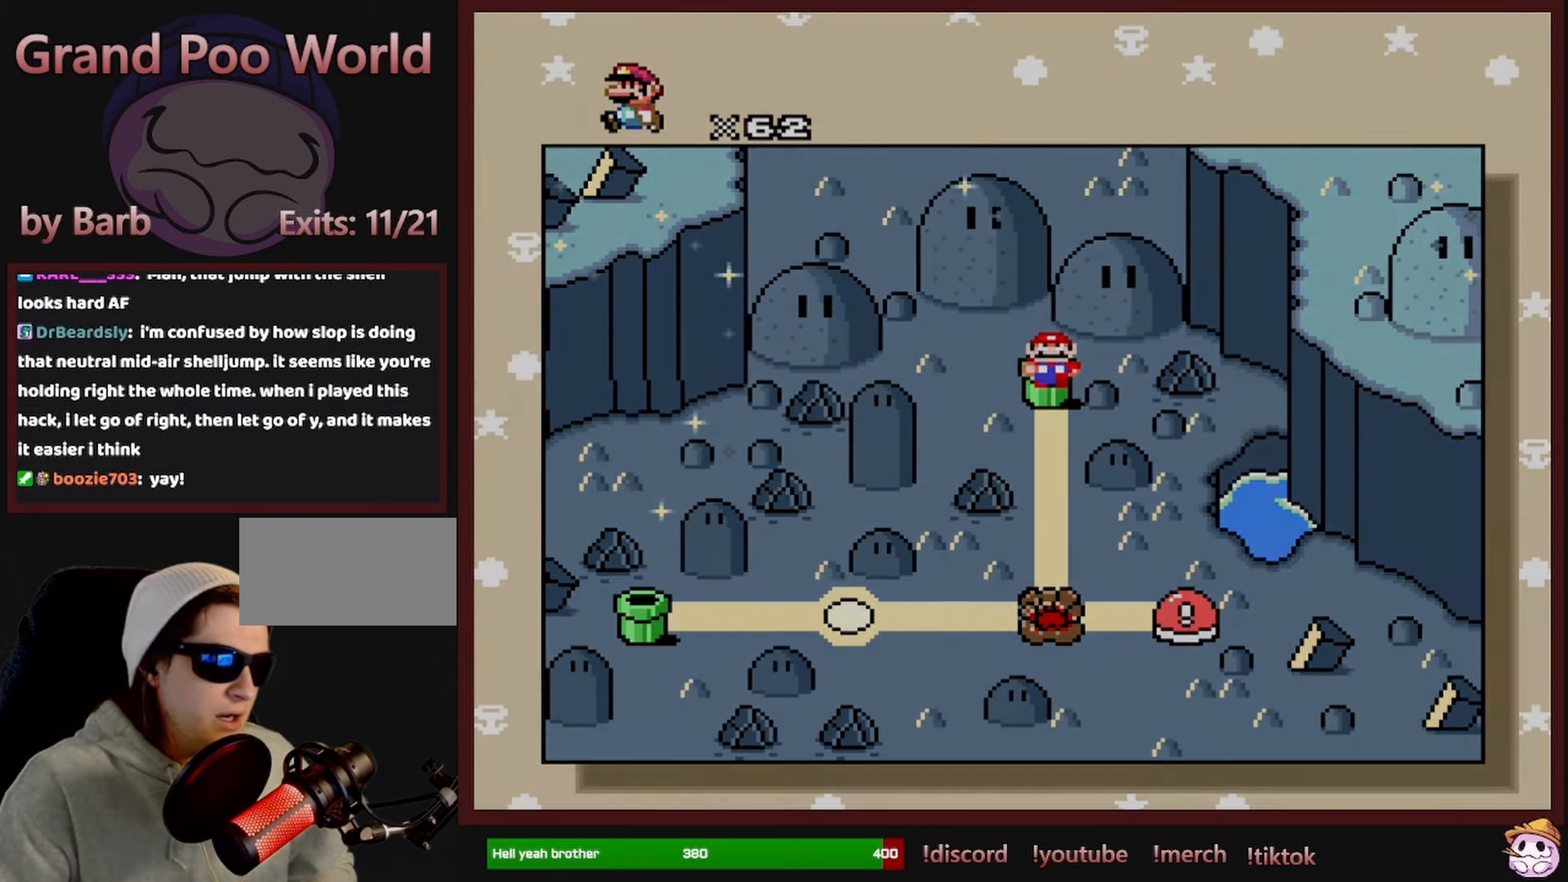
{"buttons": [], "events": []}
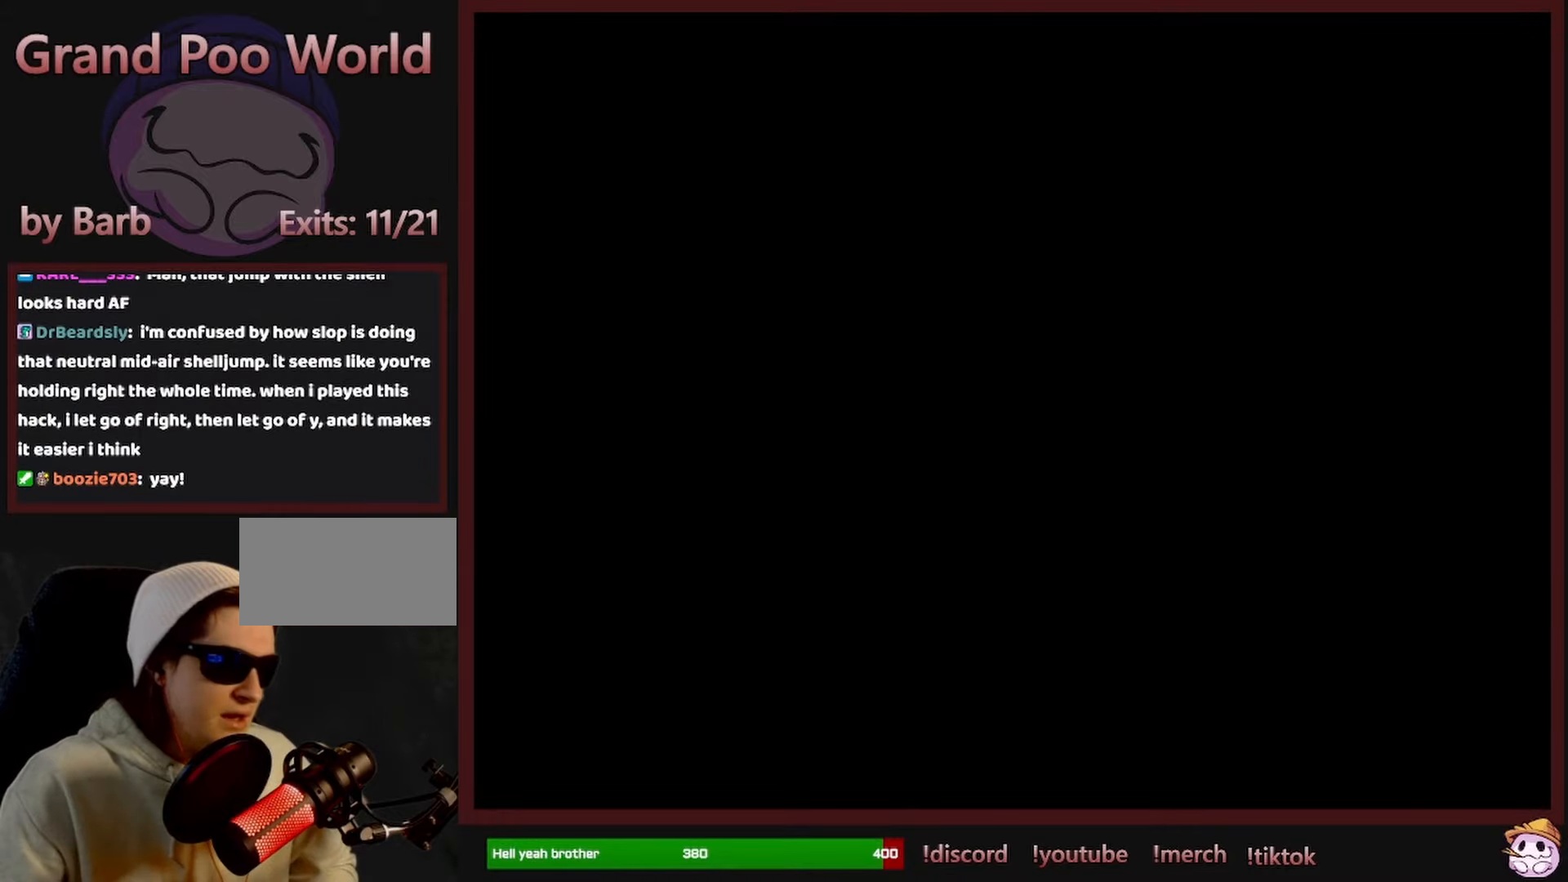
{"buttons": [], "events": []}
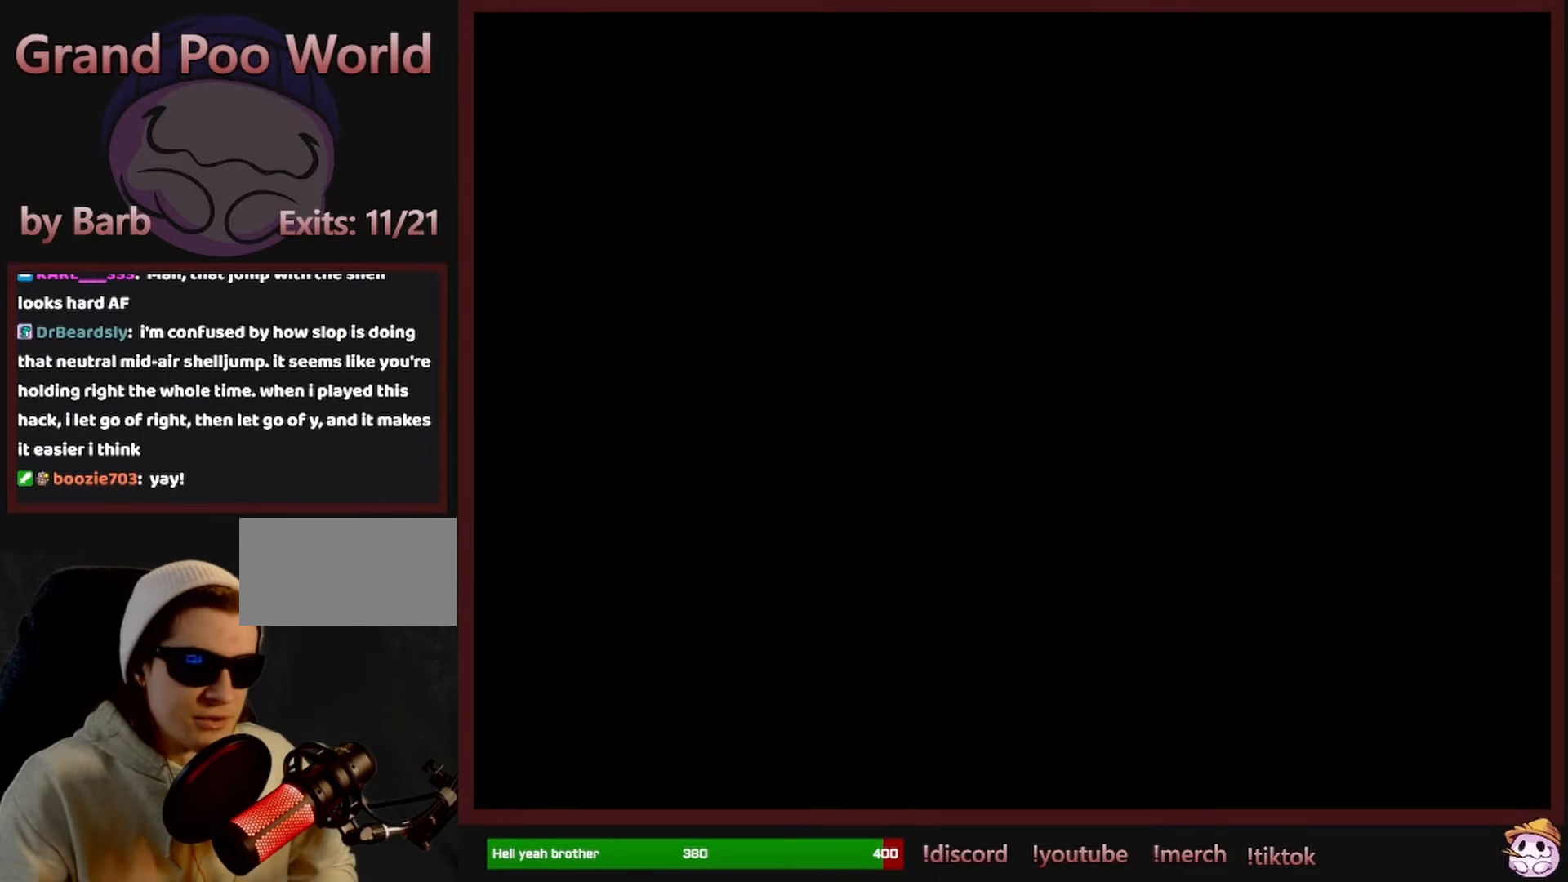
{"buttons": [], "events": []}
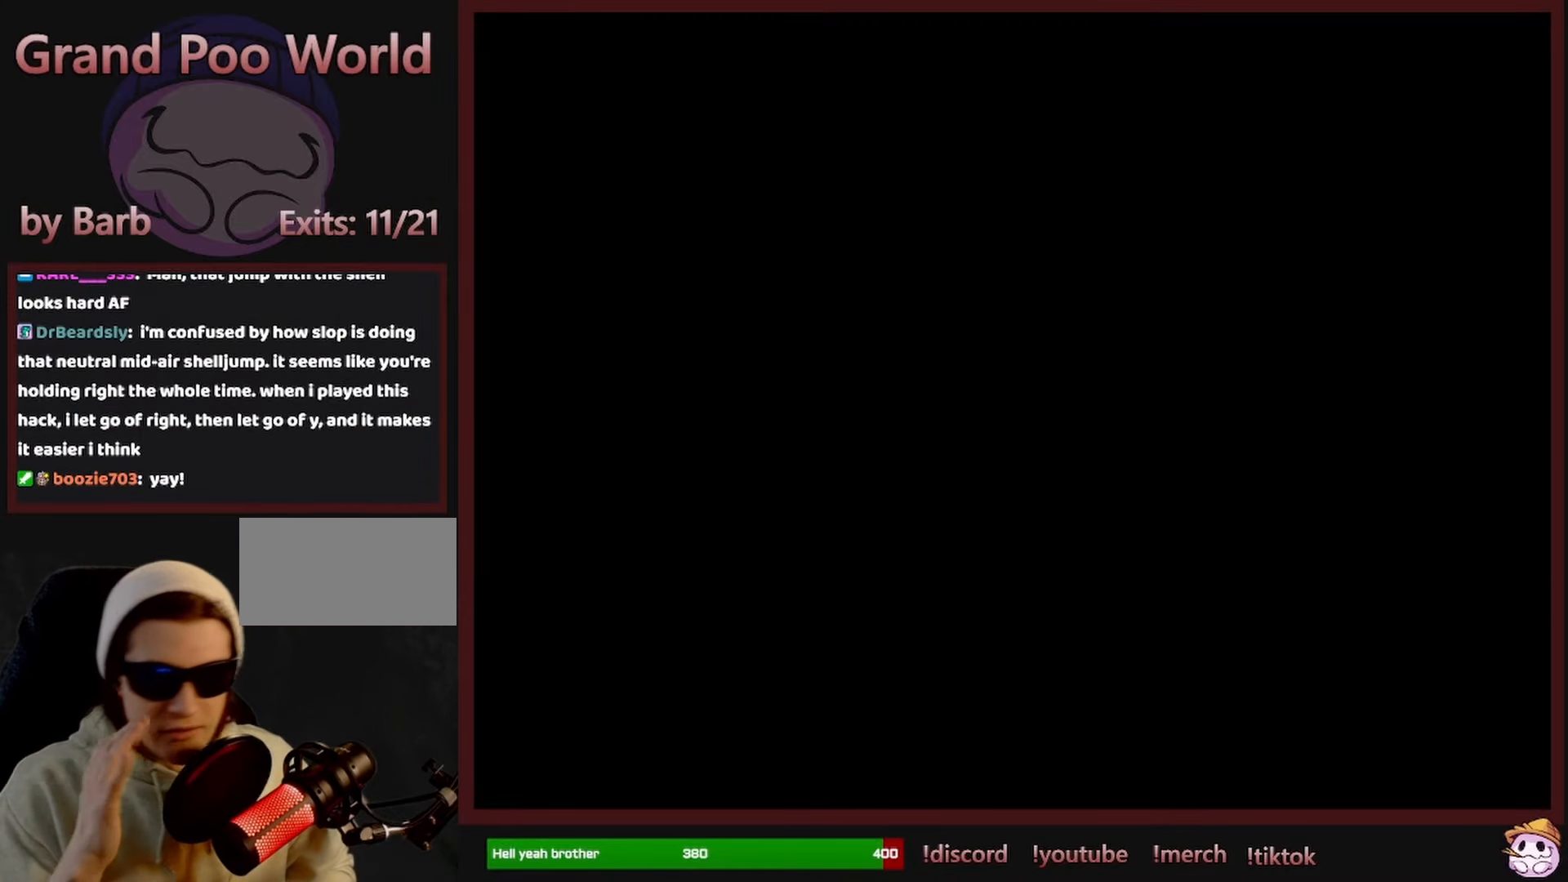
{"buttons": [], "events": []}
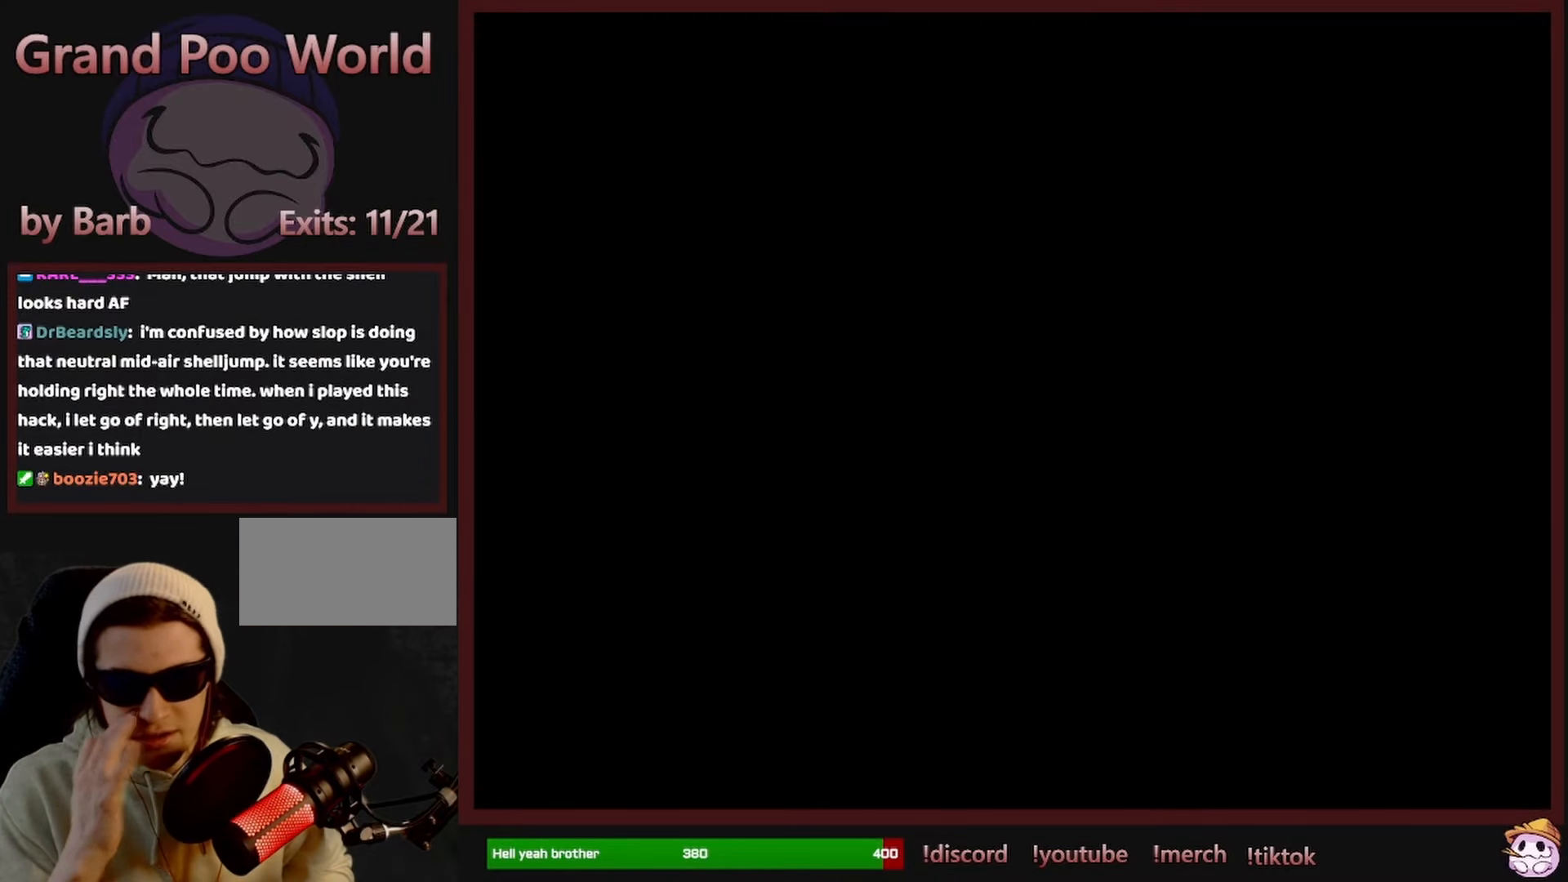
{"buttons": [], "events": []}
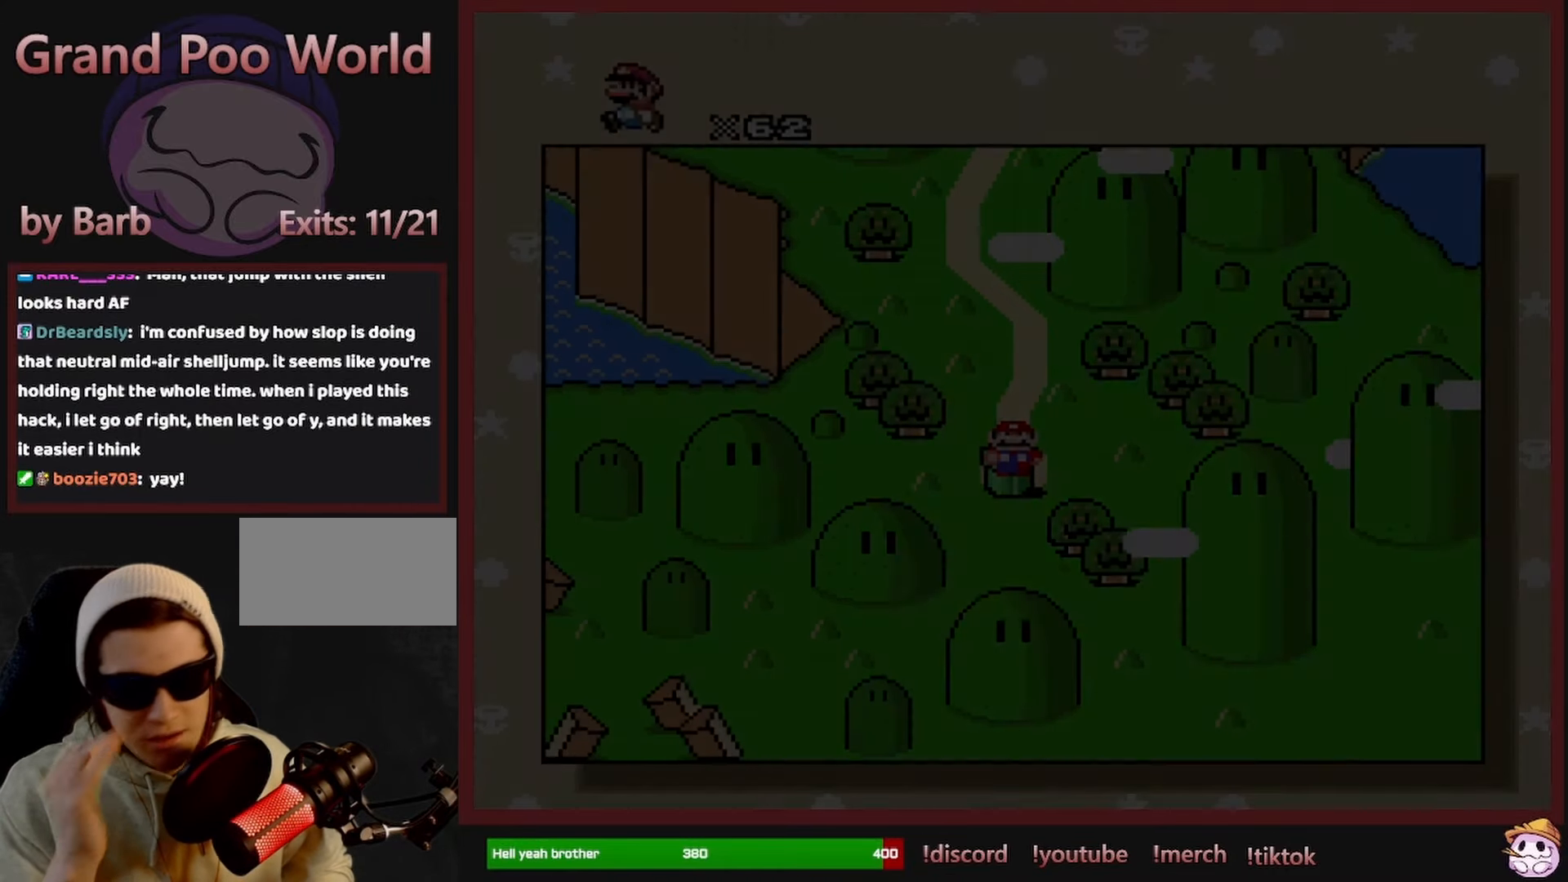
{"buttons": [], "events": []}
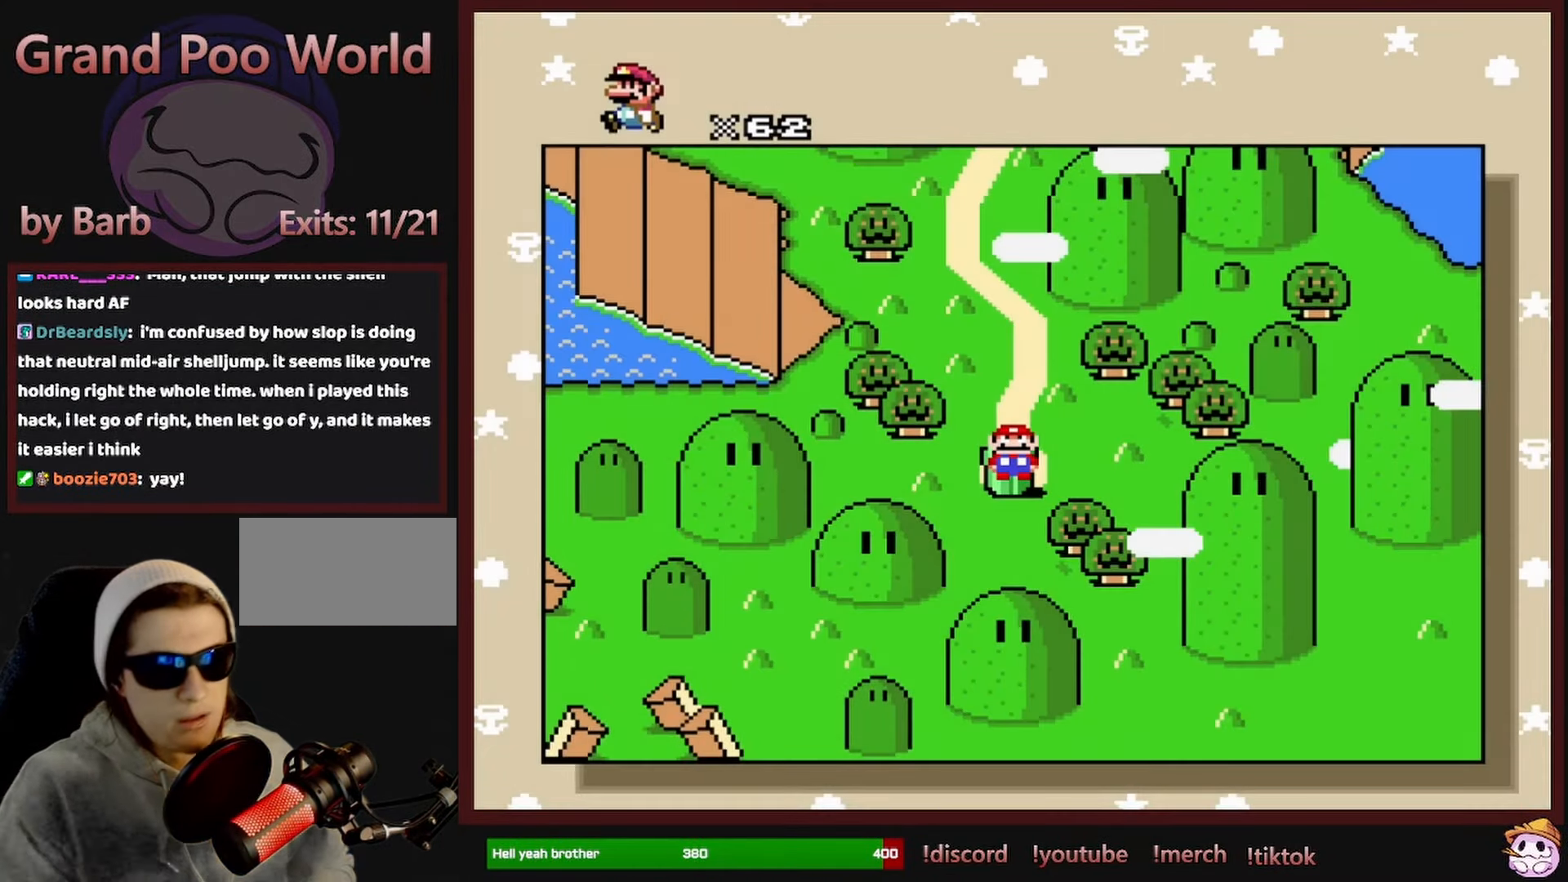
{"buttons": [], "events": [[183, "DPAD_UP", "down"], [366, "DPAD_UP", "up"]]}
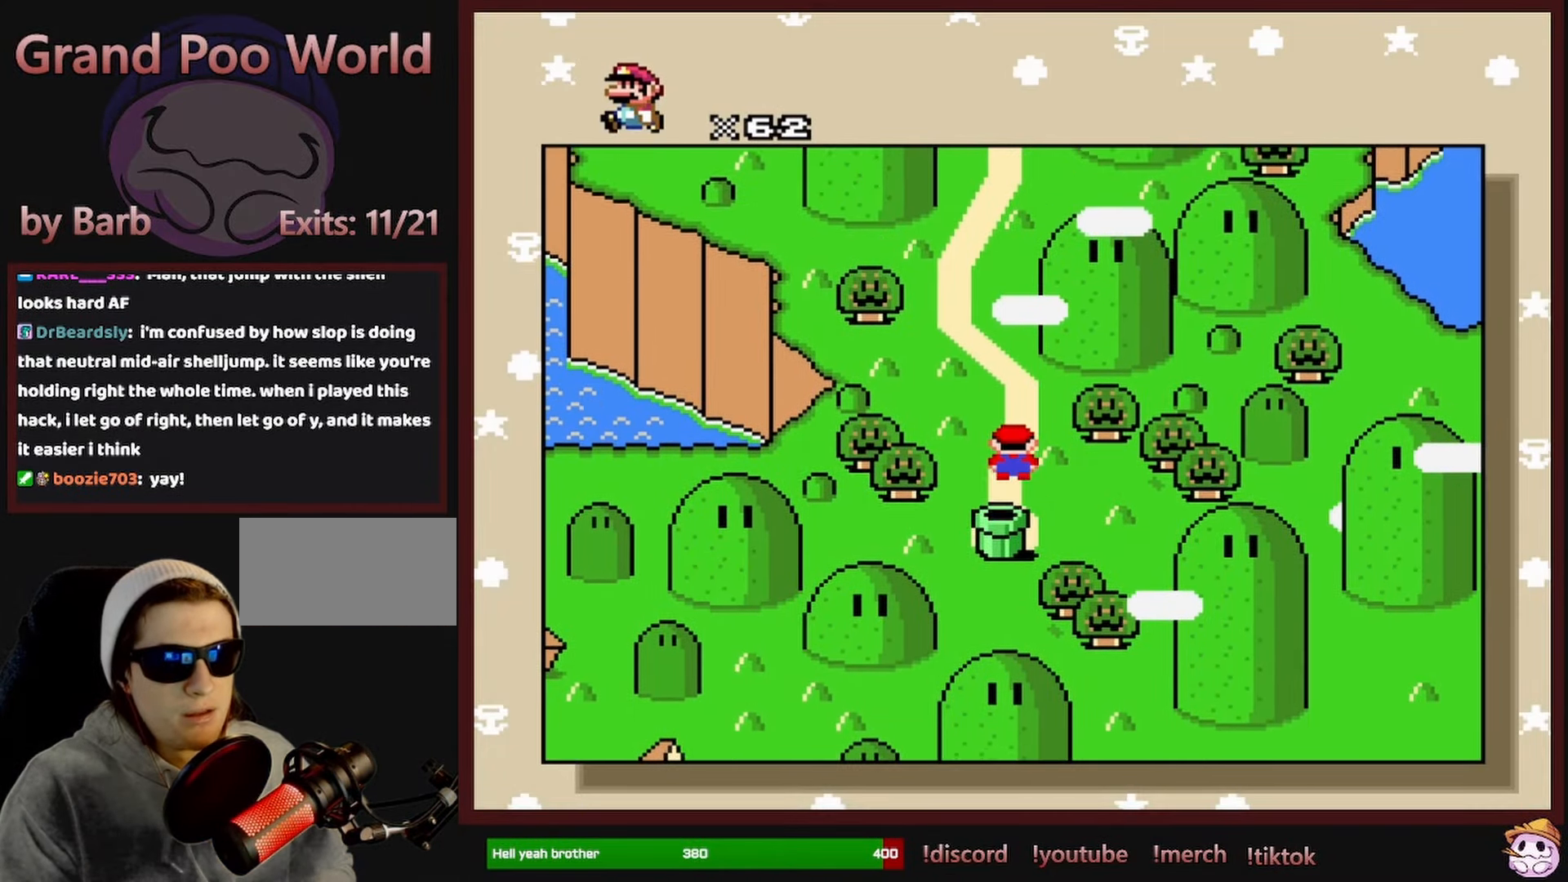
{"buttons": [], "events": []}
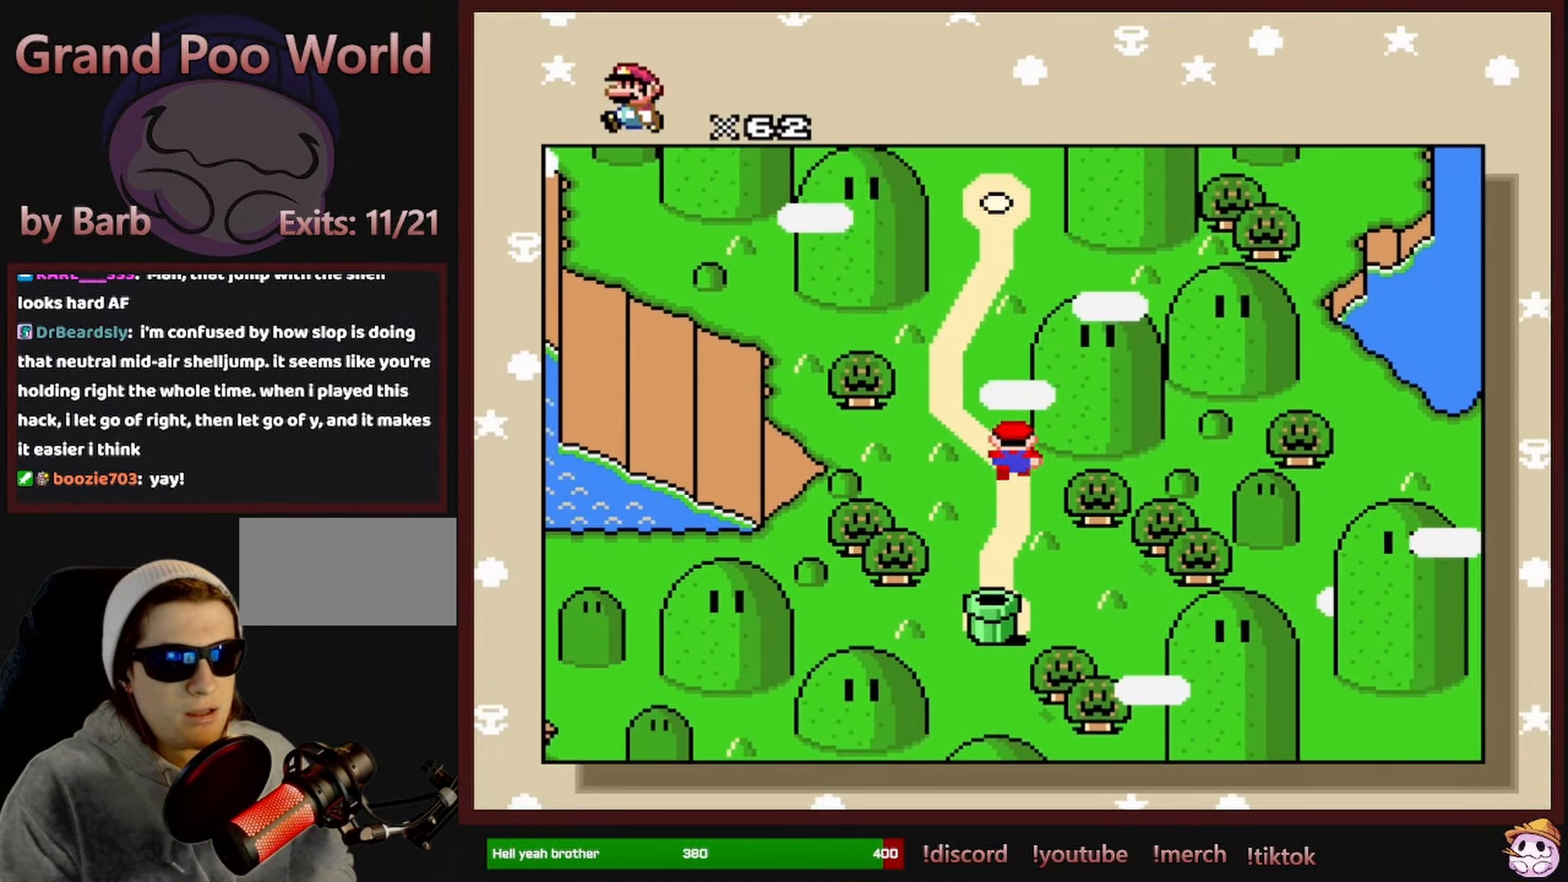
{"buttons": [], "events": []}
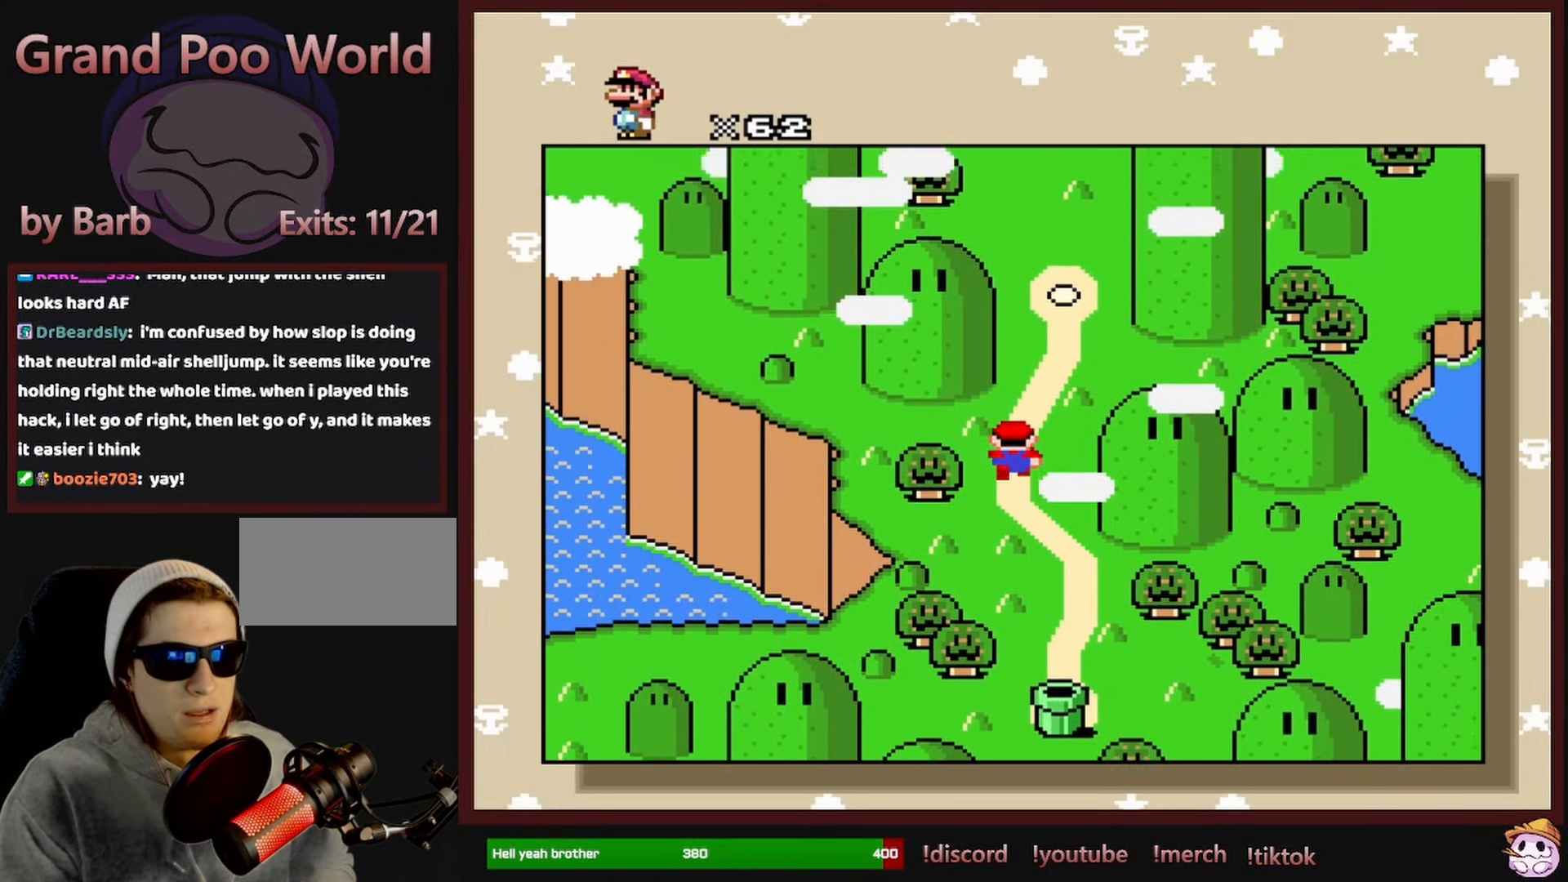
{"buttons": [], "events": []}
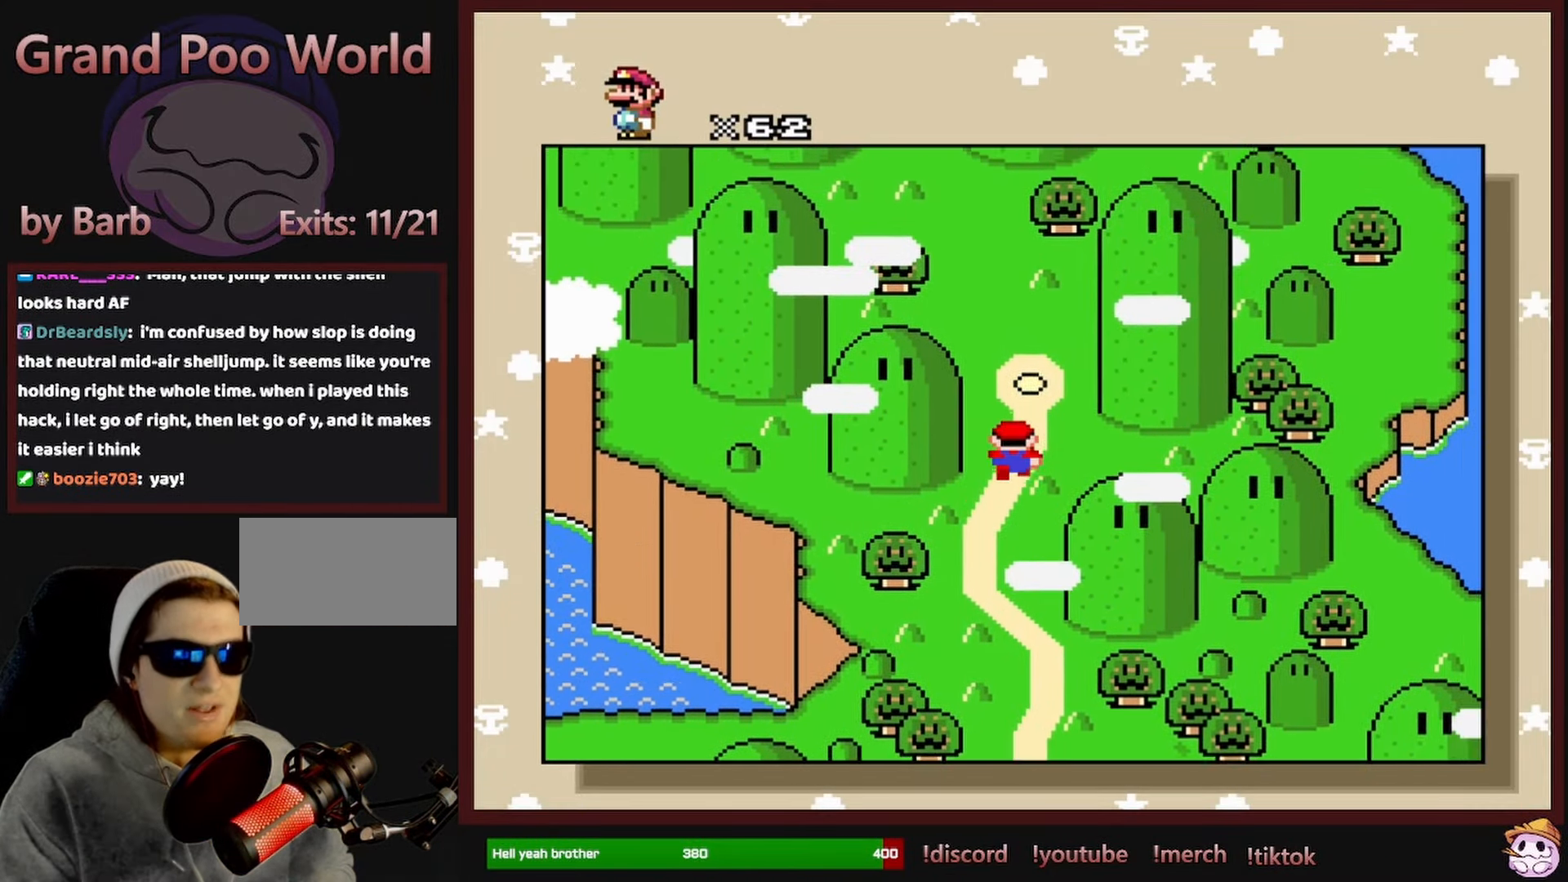
{"buttons": [], "events": []}
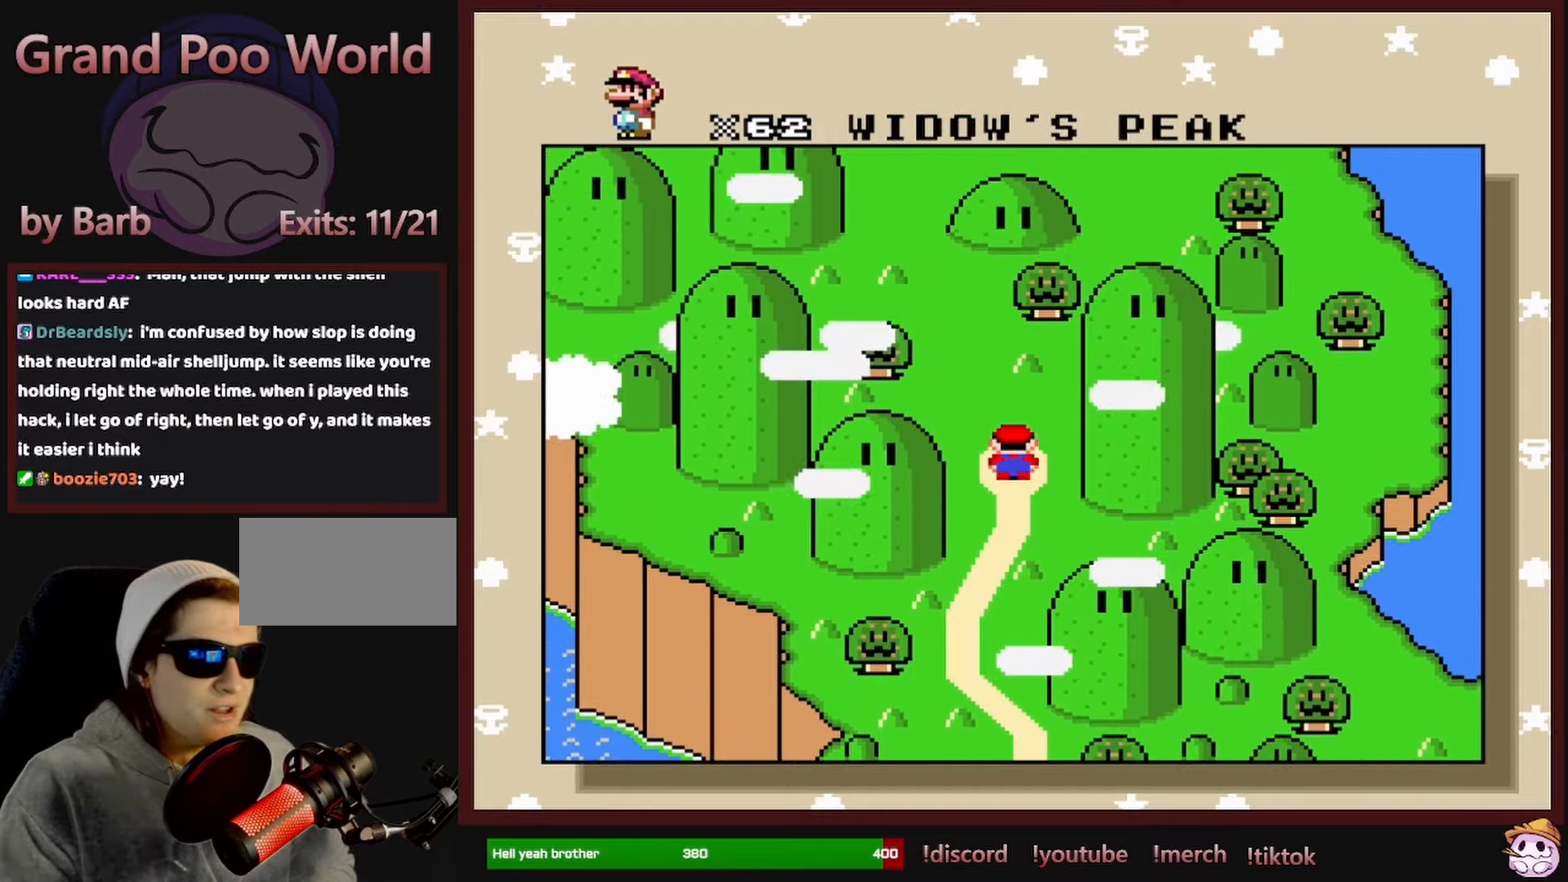
{"buttons": [], "events": []}
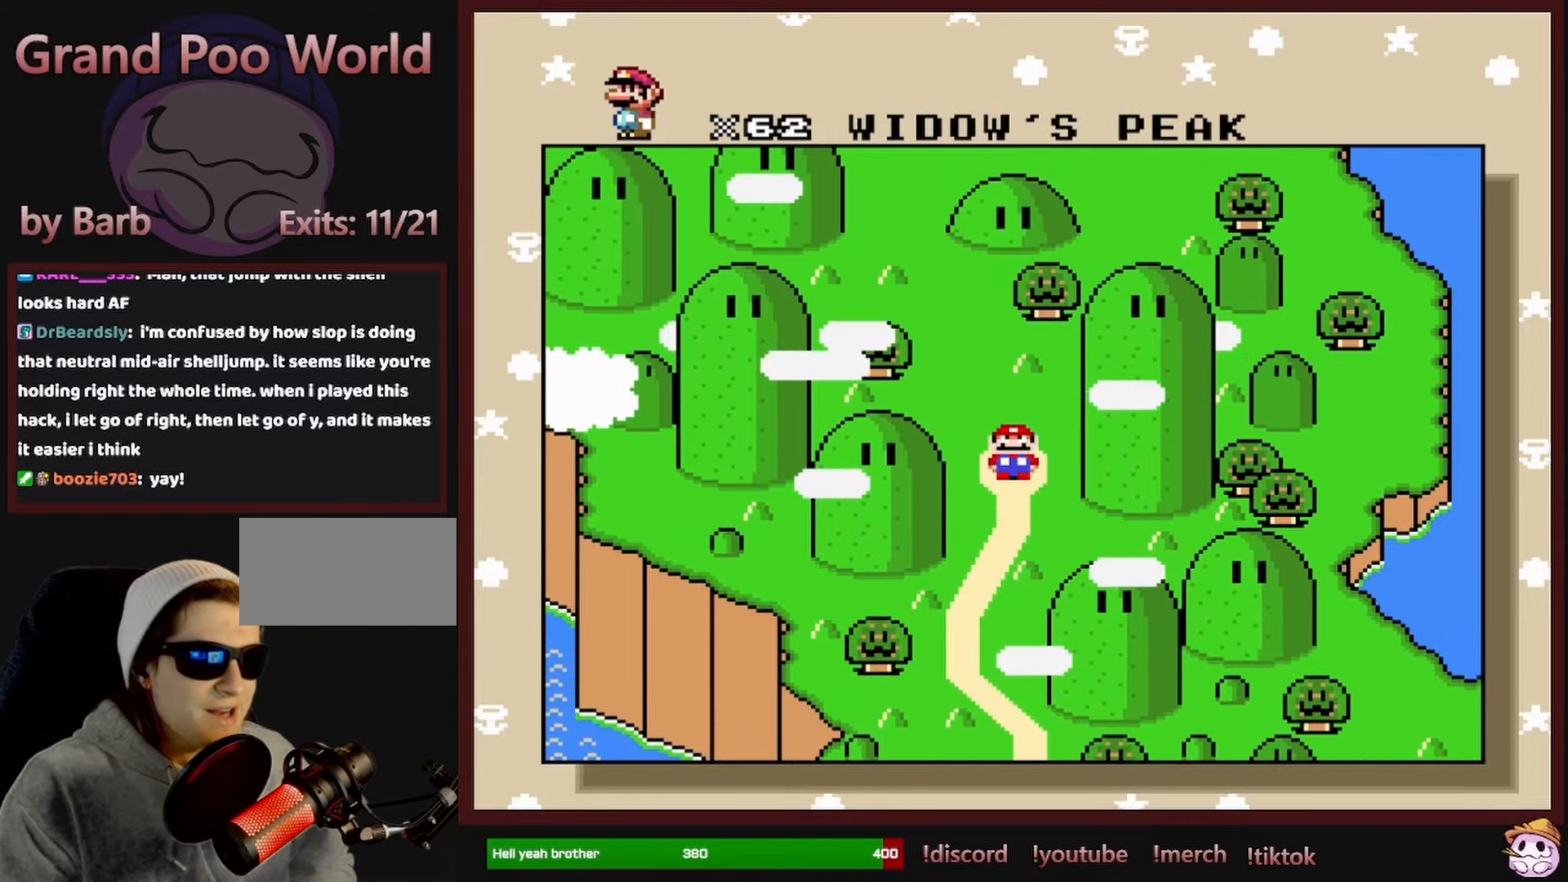
{"buttons": [], "events": [[117, "A", "down"], [300, "A", "up"]]}